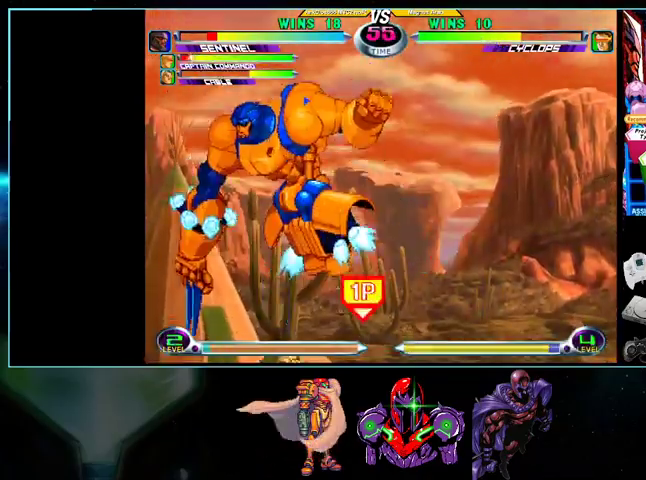
Gameplay with a controller (Nintendo layout); each line is a JSON object with the inputs held at the frame after it. "events" lists button and stick changes between this image and that frame as [ms after this image, input, new state], when the widget could be followed in between. Not read: L3 R3.
{"buttons": ["DPAD_RIGHT"], "events": [[33, "X", "down"], [100, "DPAD_UP", "up"], [100, "X", "up"], [200, "A", "down"], [233, "A", "up"], [333, "B", "down"], [400, "B", "up"]]}
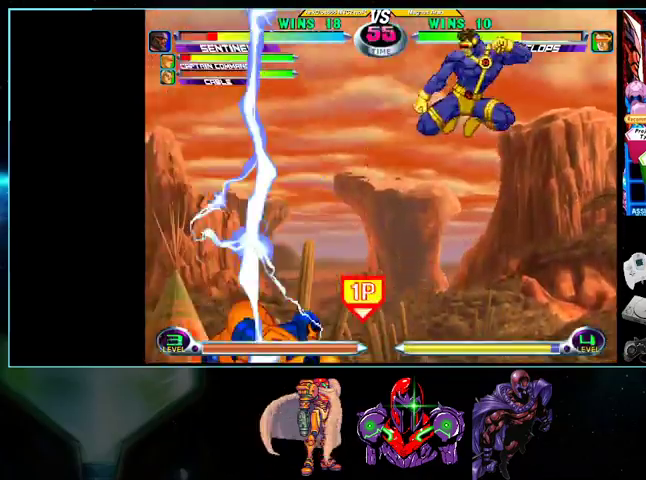
{"buttons": ["DPAD_UP", "DPAD_LEFT"], "events": [[433, "DPAD_RIGHT", "up"], [500, "DPAD_LEFT", "down"], [500, "DPAD_UP", "down"]]}
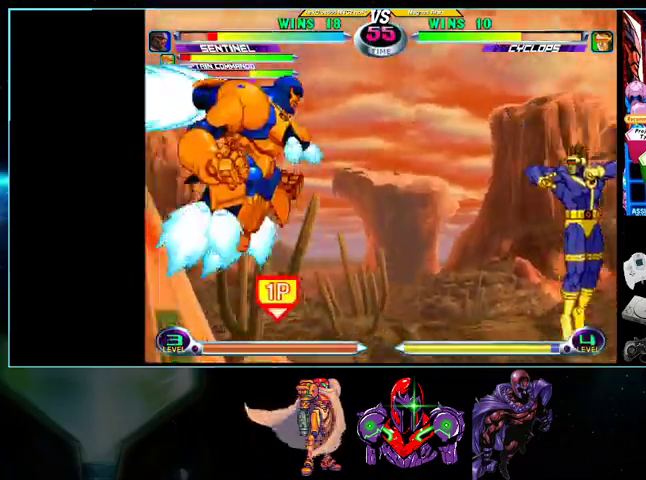
{"buttons": ["DPAD_DOWN"], "events": [[200, "DPAD_LEFT", "up"], [233, "DPAD_UP", "up"], [267, "DPAD_DOWN", "down"], [267, "DPAD_RIGHT", "down"], [300, "A", "down"], [300, "DPAD_RIGHT", "up"], [367, "A", "up"], [400, "X", "down"], [500, "X", "up"]]}
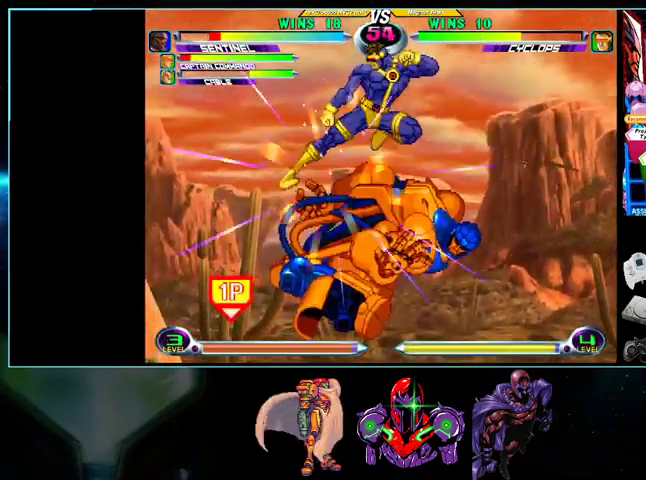
{"buttons": ["B"], "events": [[100, "DPAD_RIGHT", "down"], [200, "B", "down"], [267, "B", "up"], [267, "DPAD_DOWN", "up"], [300, "DPAD_RIGHT", "up"], [367, "B", "down"], [433, "B", "up"], [500, "B", "down"]]}
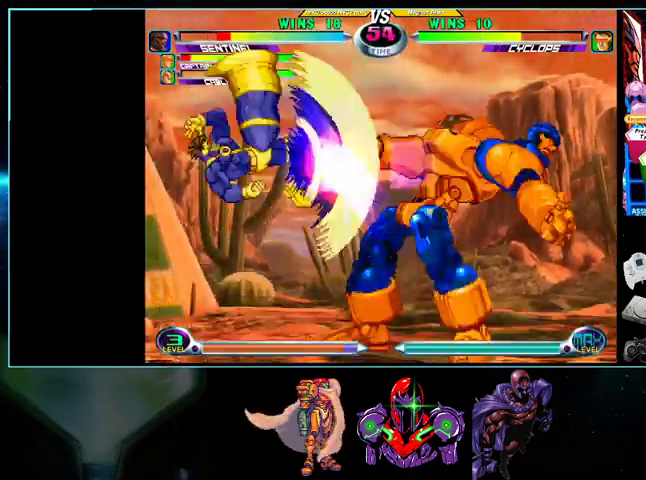
{"buttons": ["DPAD_RIGHT"], "events": [[33, "B", "up"], [100, "DPAD_LEFT", "down"], [300, "DPAD_LEFT", "up"], [333, "DPAD_RIGHT", "down"], [433, "DPAD_RIGHT", "up"], [500, "DPAD_RIGHT", "down"]]}
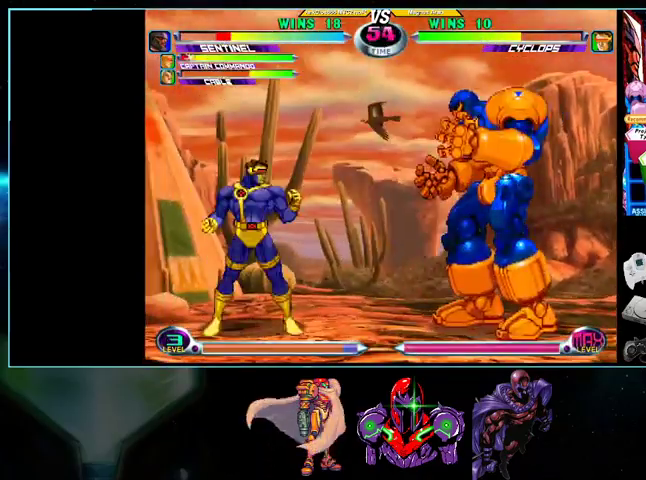
{"buttons": ["DPAD_LEFT"], "events": [[33, "DPAD_RIGHT", "up"], [100, "DPAD_LEFT", "down"], [133, "DPAD_DOWN", "down"], [200, "DPAD_DOWN", "up"], [300, "DPAD_UP", "down"], [333, "DPAD_UP", "up"]]}
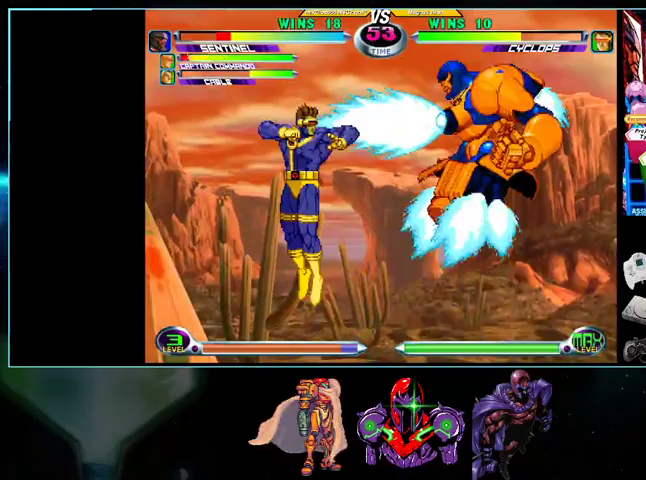
{"buttons": ["DPAD_LEFT"], "events": [[100, "DPAD_DOWN", "down"], [100, "DPAD_LEFT", "up"], [200, "DPAD_DOWN", "up"], [200, "DPAD_RIGHT", "down"], [233, "DPAD_UP", "down"], [267, "DPAD_RIGHT", "up"], [267, "DPAD_UP", "up"], [300, "DPAD_LEFT", "down"]]}
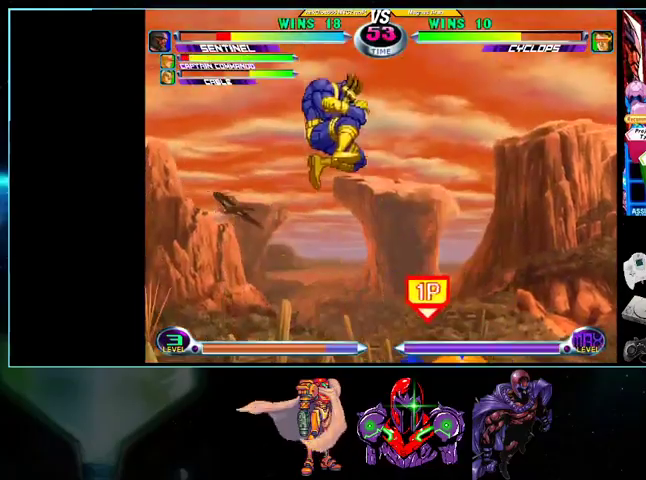
{"buttons": ["DPAD_LEFT"], "events": []}
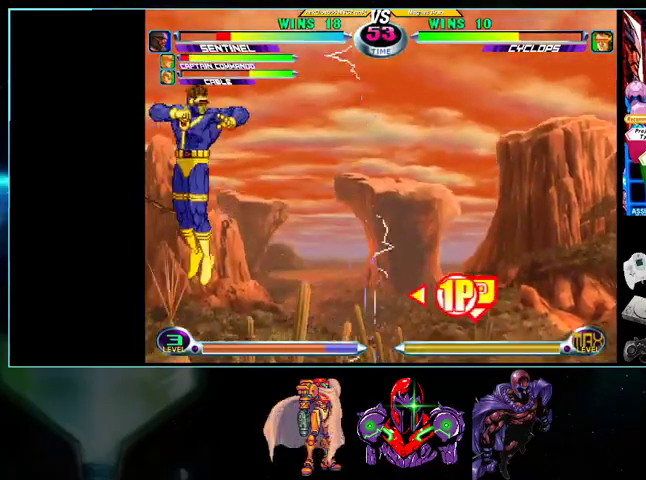
{"buttons": ["DPAD_LEFT"], "events": [[267, "DPAD_DOWN", "down"], [500, "DPAD_DOWN", "up"]]}
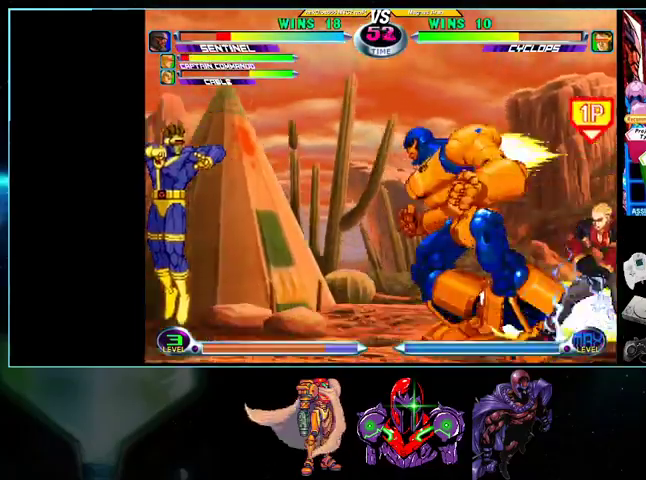
{"buttons": ["DPAD_LEFT"], "events": [[33, "DPAD_LEFT", "up"], [100, "DPAD_RIGHT", "down"], [100, "X", "down"], [100, "Y", "down"], [167, "DPAD_RIGHT", "up"], [167, "X", "up"], [167, "Y", "up"], [200, "DPAD_LEFT", "down"], [333, "DPAD_DOWN", "down"], [367, "DPAD_LEFT", "up"], [433, "DPAD_LEFT", "down"], [500, "DPAD_DOWN", "up"]]}
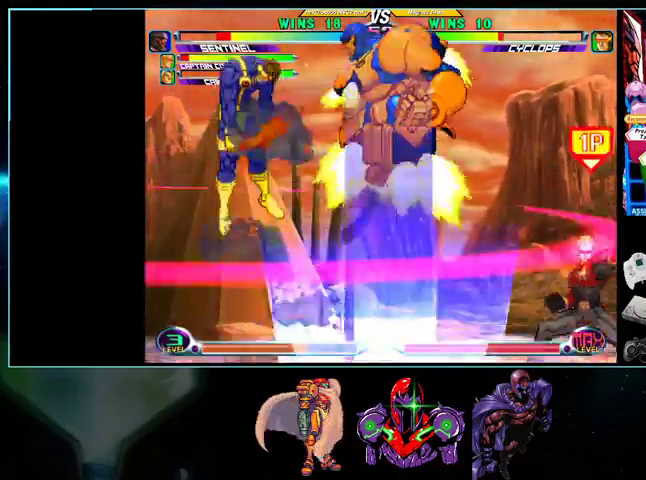
{"buttons": ["DPAD_LEFT"], "events": []}
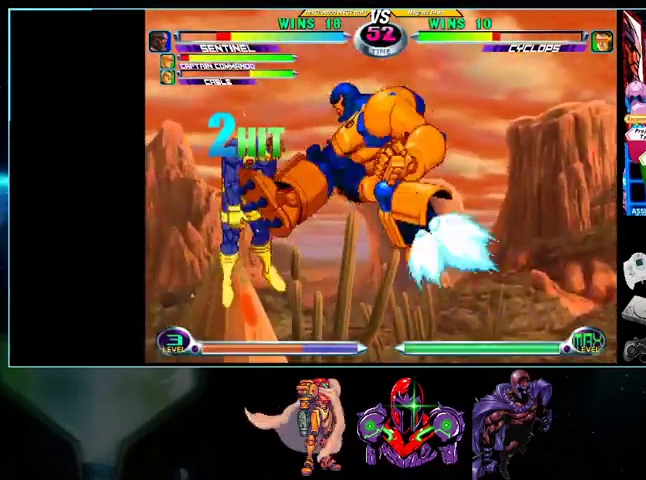
{"buttons": ["DPAD_LEFT"], "events": []}
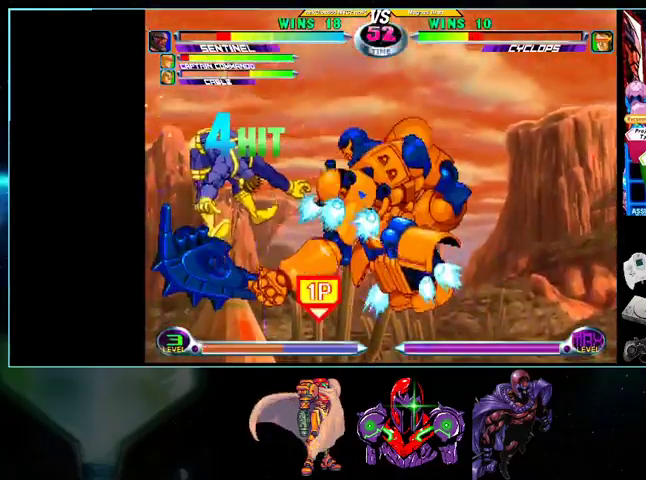
{"buttons": ["DPAD_LEFT"], "events": []}
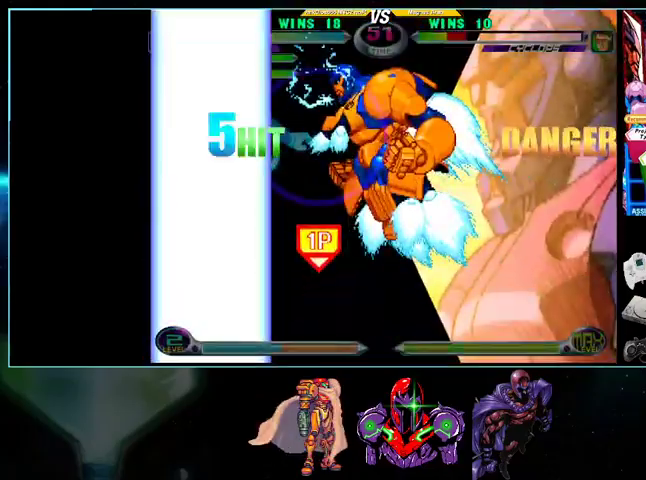
{"buttons": ["DPAD_LEFT"], "events": []}
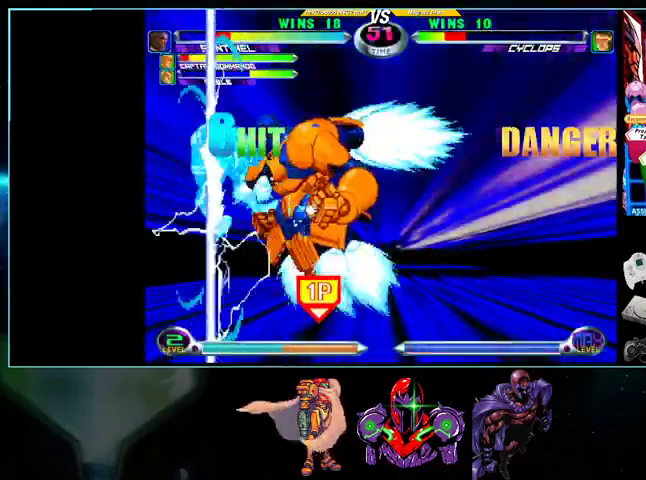
{"buttons": ["DPAD_LEFT"], "events": []}
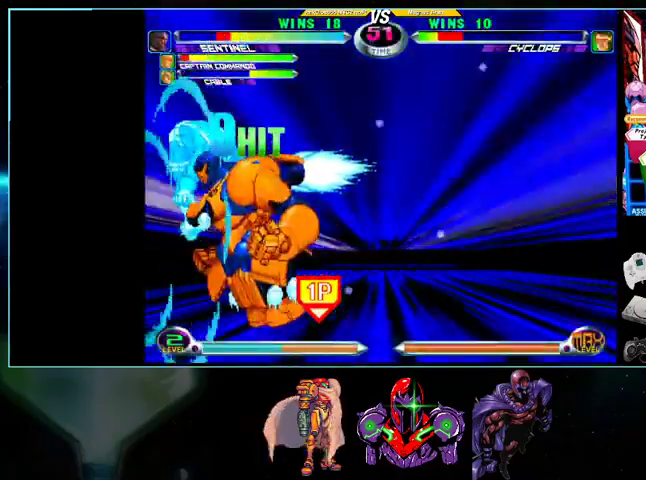
{"buttons": ["DPAD_LEFT"], "events": []}
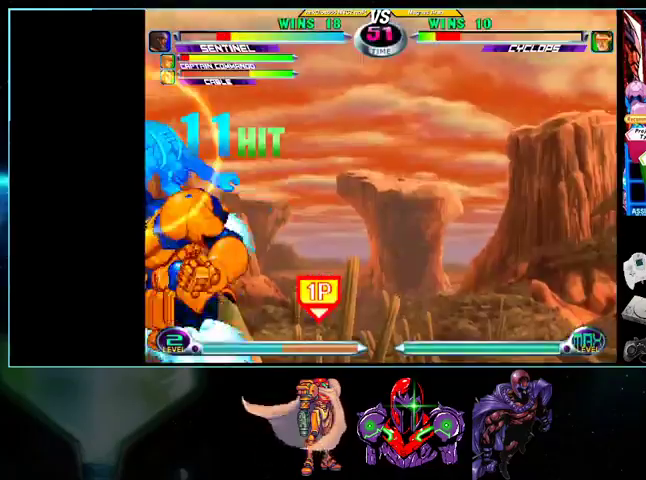
{"buttons": ["Y", "DPAD_LEFT"], "events": [[500, "Y", "down"]]}
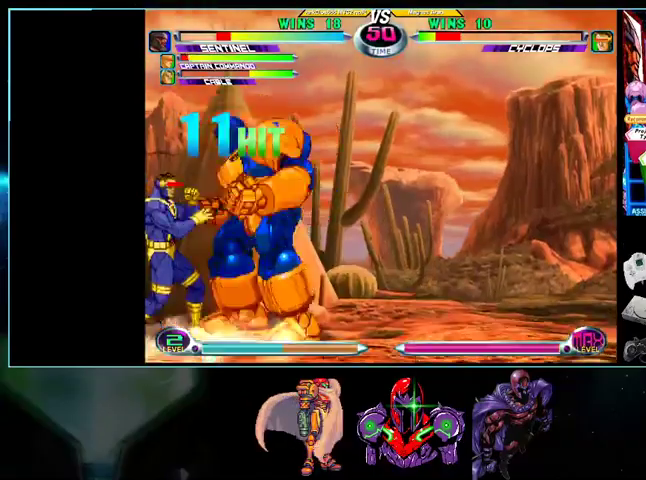
{"buttons": ["DPAD_LEFT"], "events": [[100, "Y", "up"], [133, "Y", "down"], [233, "Y", "up"]]}
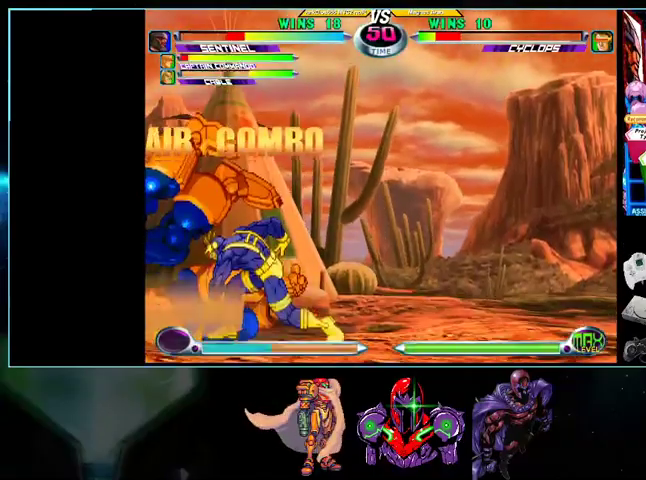
{"buttons": ["DPAD_RIGHT"], "events": [[100, "DPAD_LEFT", "up"], [300, "DPAD_RIGHT", "down"]]}
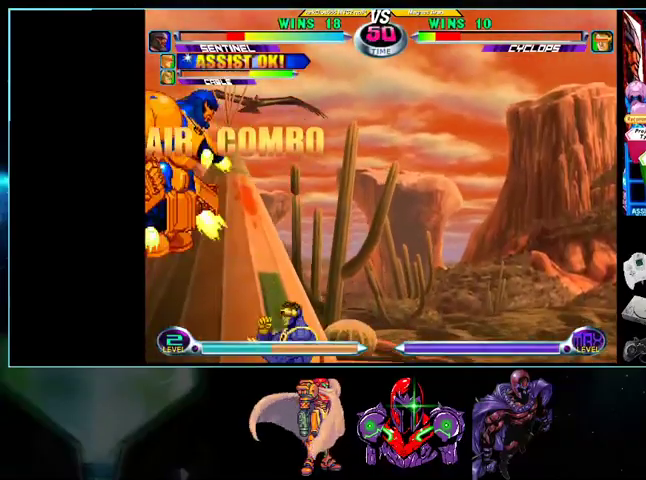
{"buttons": ["DPAD_RIGHT"], "events": [[300, "DPAD_RIGHT", "up"], [333, "DPAD_LEFT", "down"], [400, "DPAD_LEFT", "up"], [433, "DPAD_RIGHT", "down"]]}
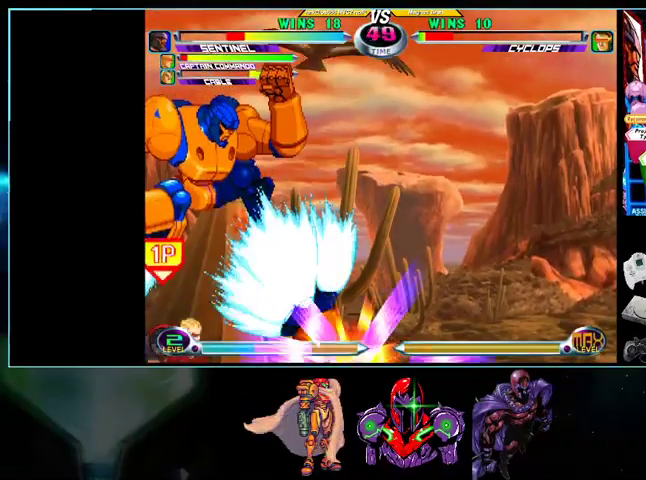
{"buttons": ["DPAD_RIGHT"], "events": []}
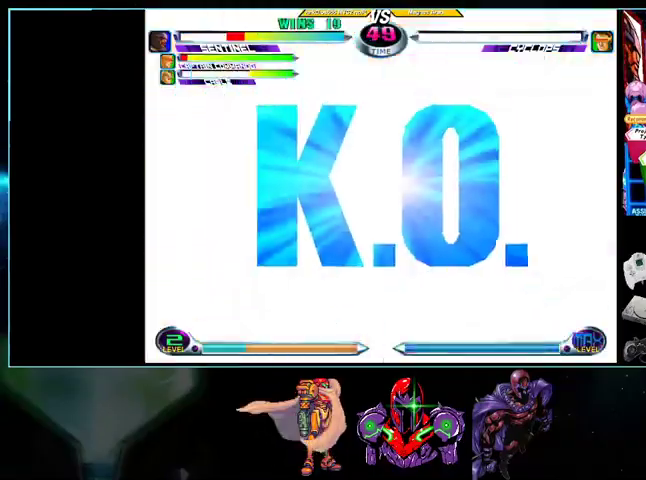
{"buttons": [], "events": [[233, "DPAD_RIGHT", "up"]]}
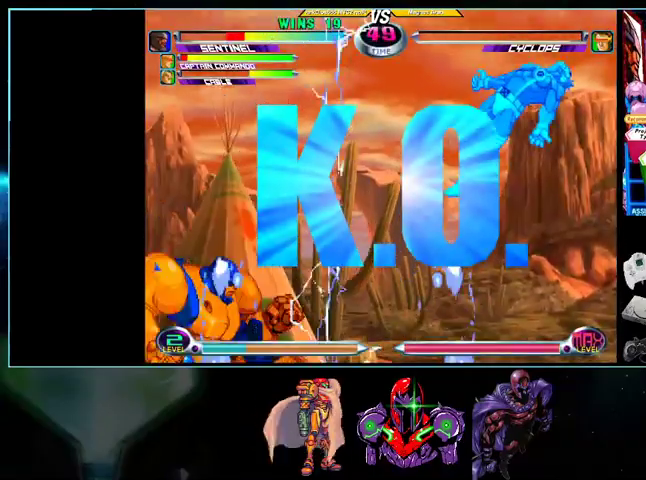
{"buttons": [], "events": [[333, "A", "down"], [500, "A", "up"]]}